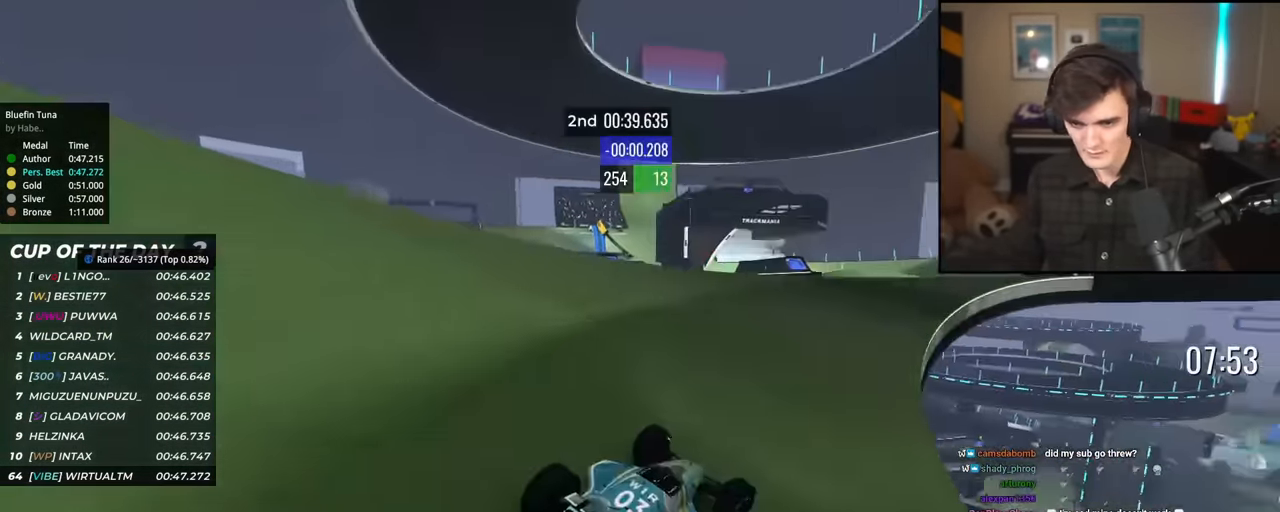
Gameplay with keyboard; each line is a JSON object with the keys held at the frame after it. "events" lists presses ("down") and releases ("up") of "brake", "down", "left", "right" and "up" between this image and that frame as [ms after this image, input, new state], when the widget could be followed in between. No other keys are recorded. Mouse input is not recorded. Key names are as the overlay labels them; some are game actions (e.g. jump) rather than physical keys.
{"keys": ["up"], "events": [[100, "right", "up"], [200, "right", "down"], [483, "right", "up"]]}
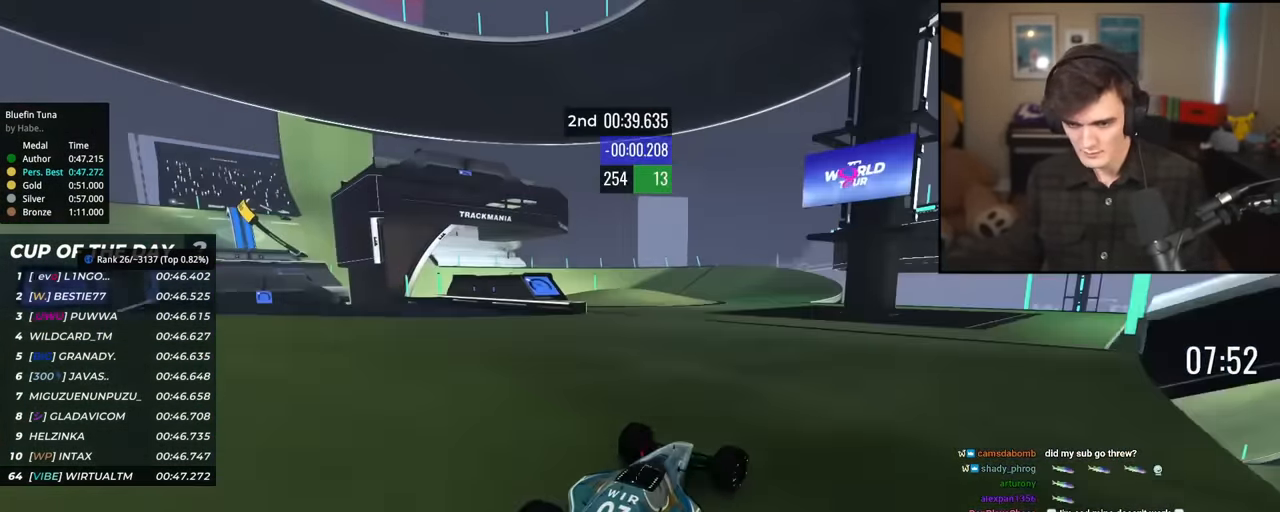
{"keys": ["left", "up"], "events": [[17, "left", "down"], [67, "left", "up"], [401, "left", "down"]]}
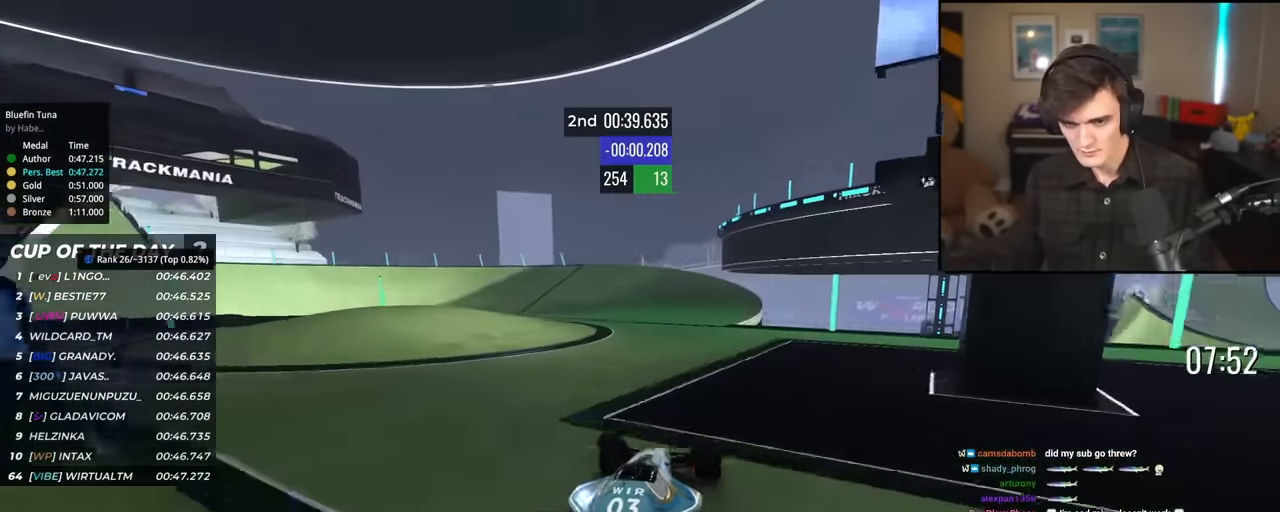
{"keys": ["left", "up"], "events": [[267, "left", "up"], [317, "left", "down"]]}
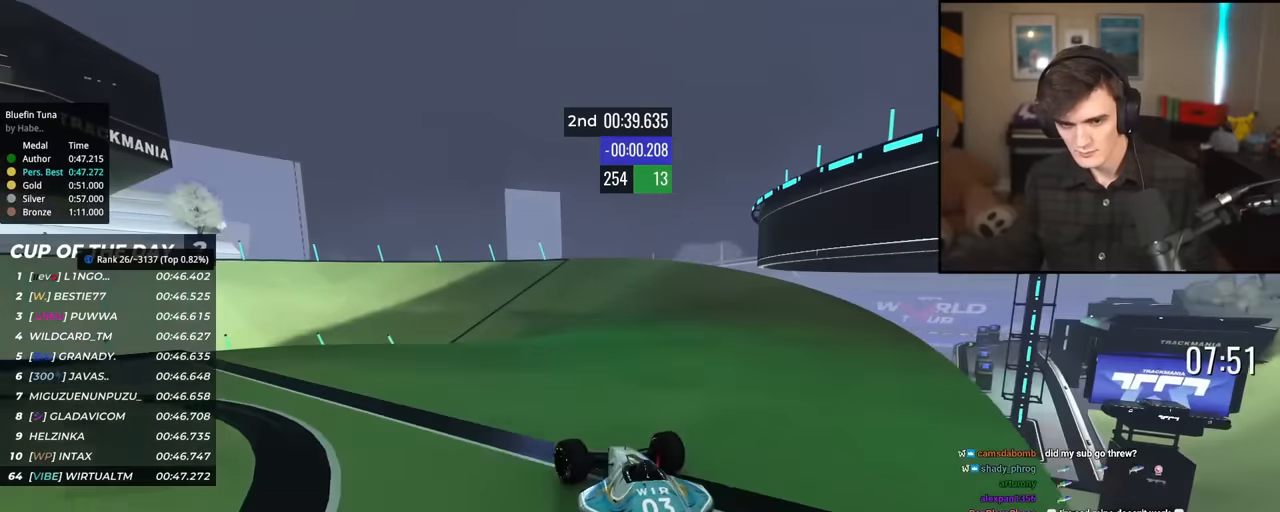
{"keys": ["up"], "events": [[384, "left", "up"]]}
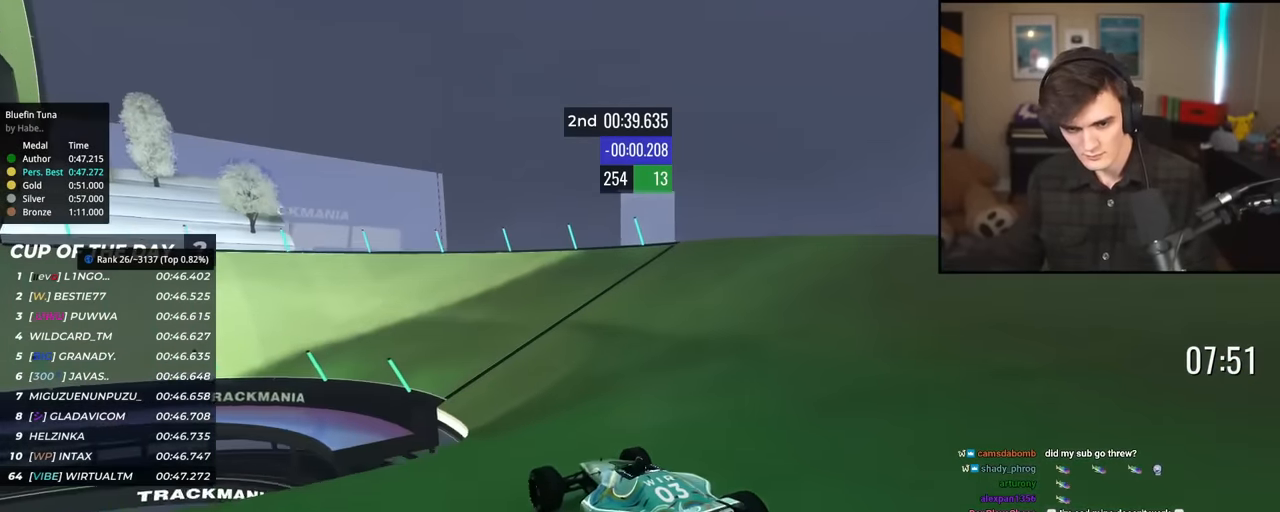
{"keys": ["up"], "events": [[66, "left", "down"], [200, "left", "up"], [300, "left", "down"], [483, "left", "up"]]}
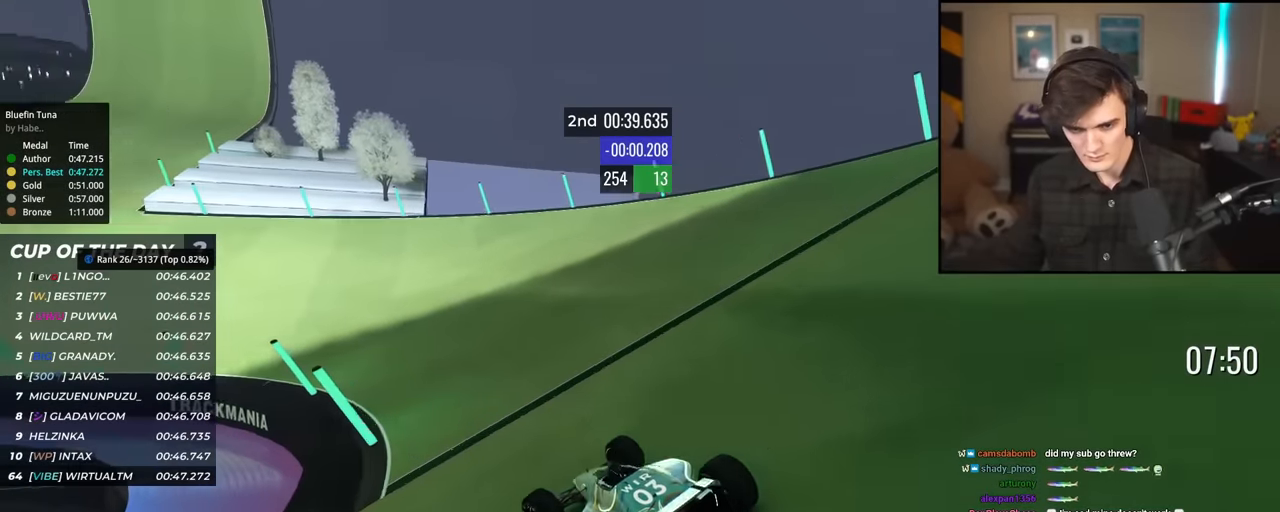
{"keys": ["up"], "events": [[84, "left", "down"], [217, "left", "up"], [367, "left", "down"], [467, "left", "up"]]}
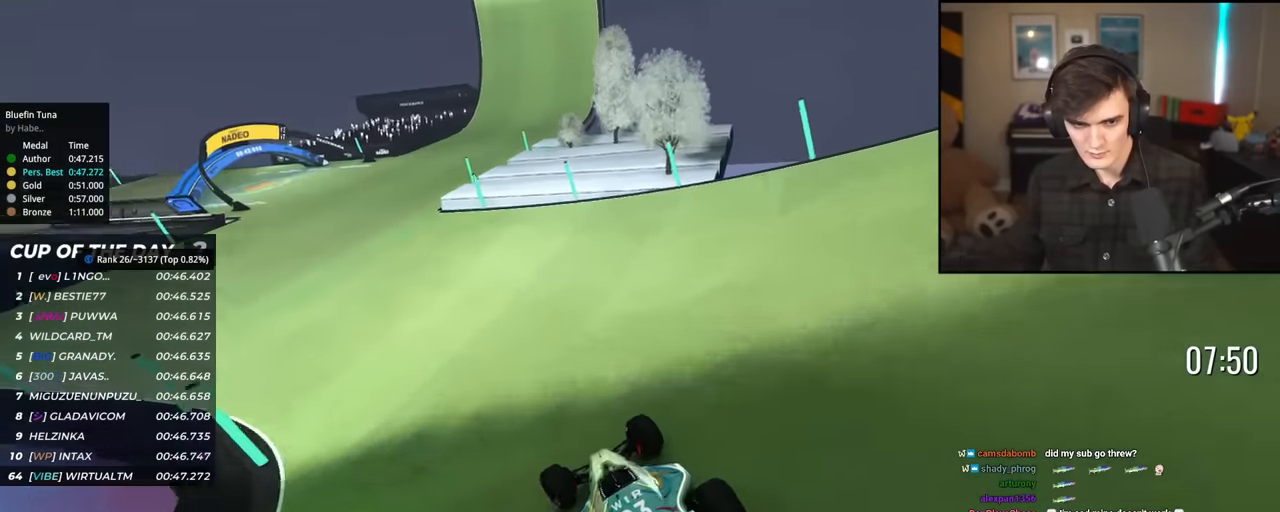
{"keys": ["left", "up"], "events": [[317, "left", "down"]]}
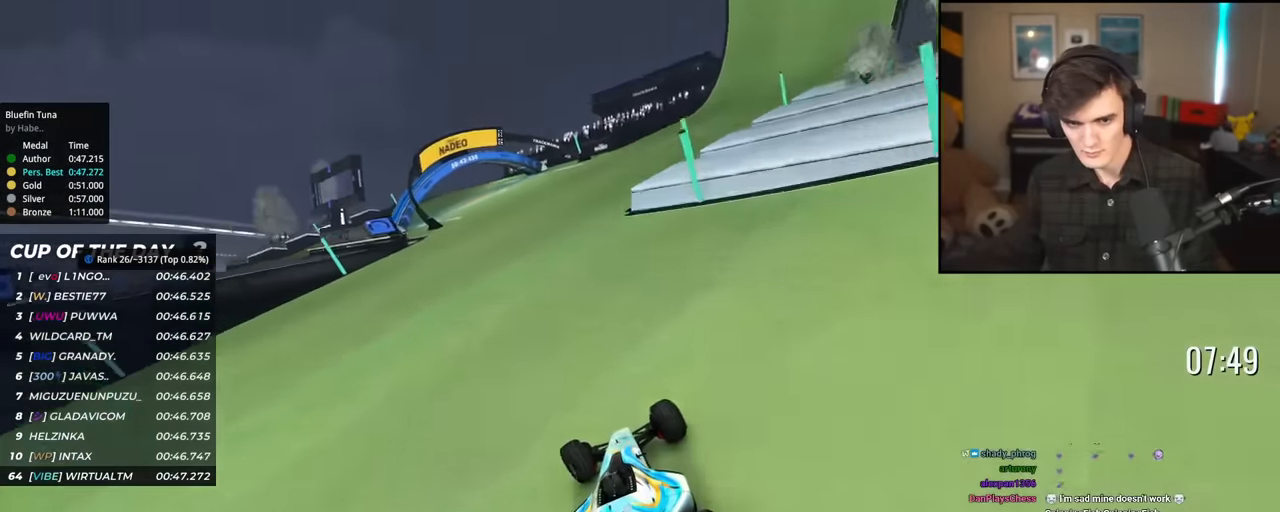
{"keys": ["left", "up"], "events": [[50, "left", "up"], [234, "left", "down"], [384, "left", "up"], [467, "left", "down"]]}
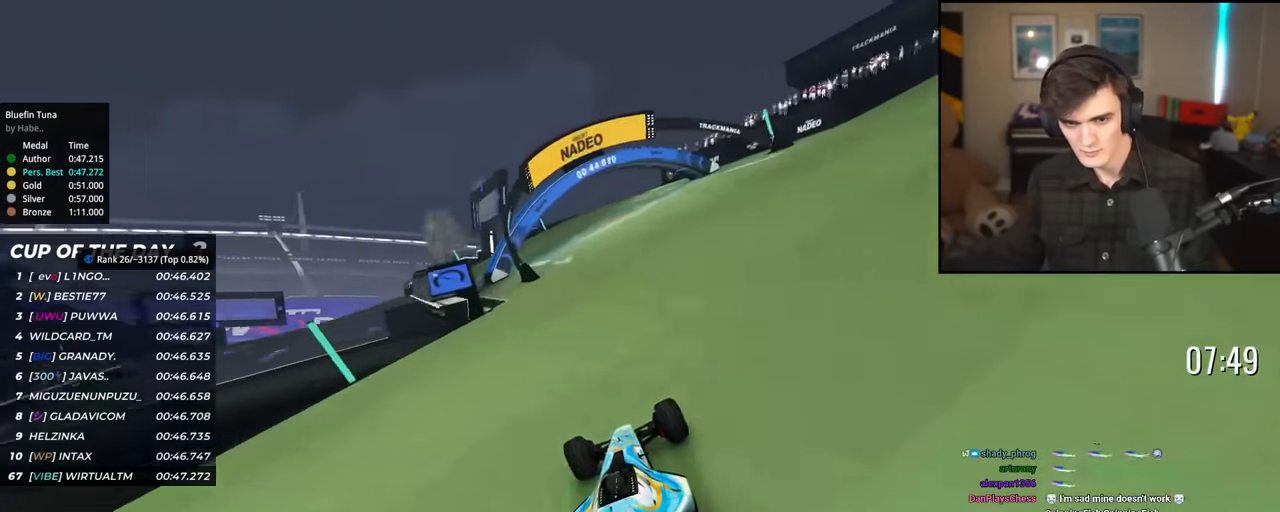
{"keys": ["left", "up"], "events": []}
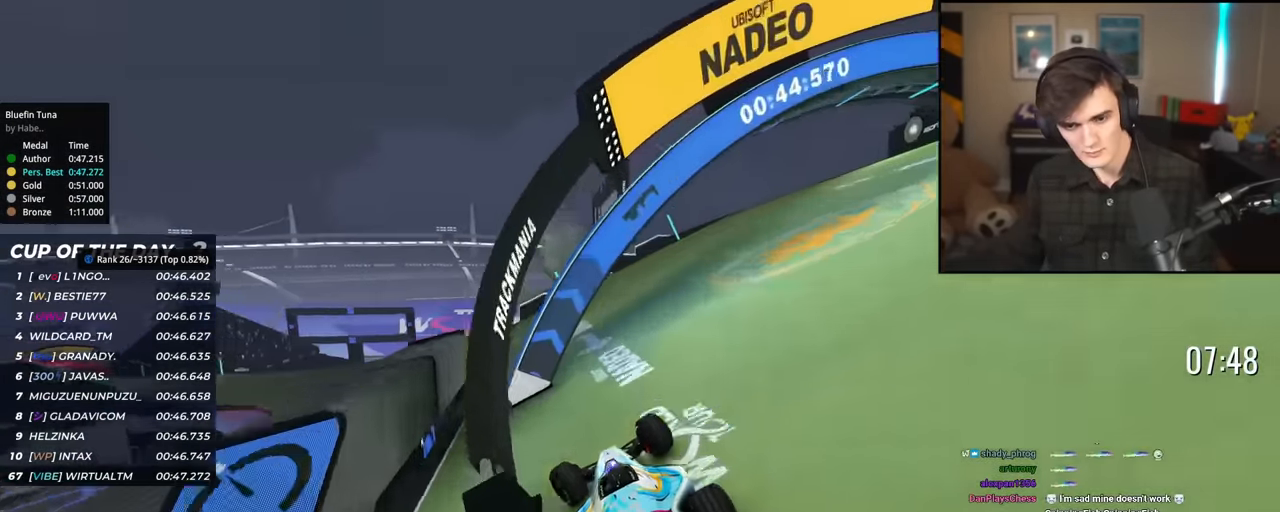
{"keys": ["left", "up"], "events": [[267, "left", "up"], [317, "left", "down"]]}
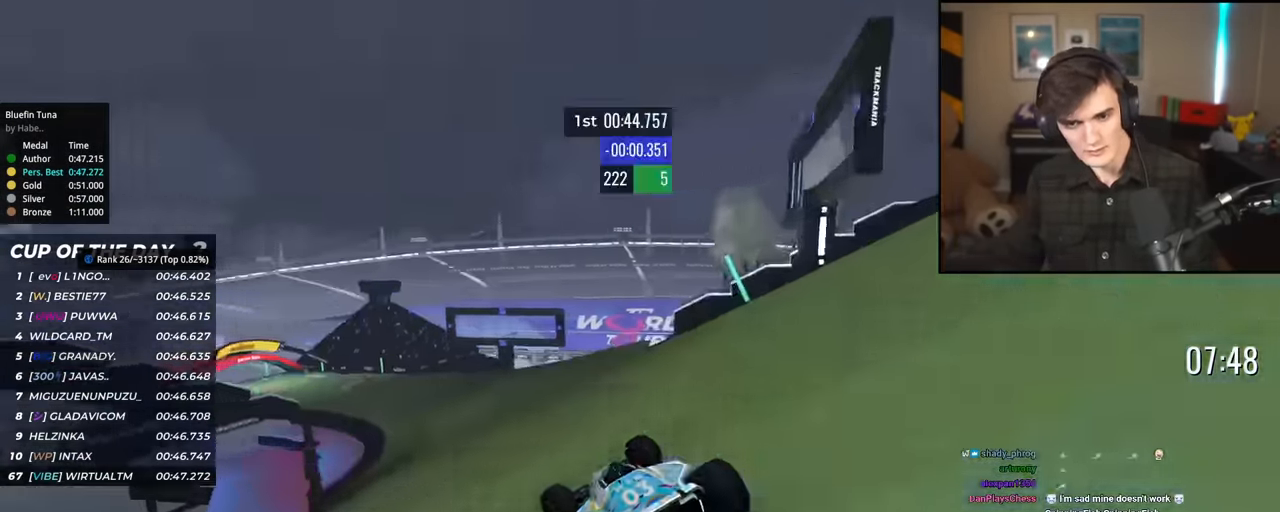
{"keys": ["left", "up"], "events": [[50, "left", "up"], [100, "left", "down"], [183, "left", "up"], [433, "left", "down"]]}
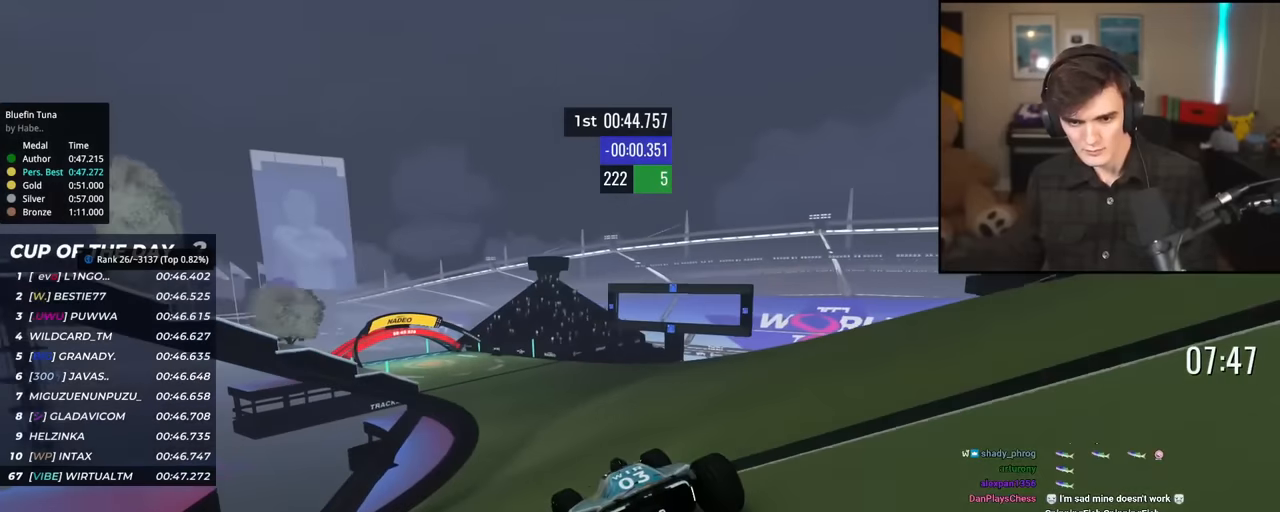
{"keys": ["up"], "events": [[300, "left", "up"]]}
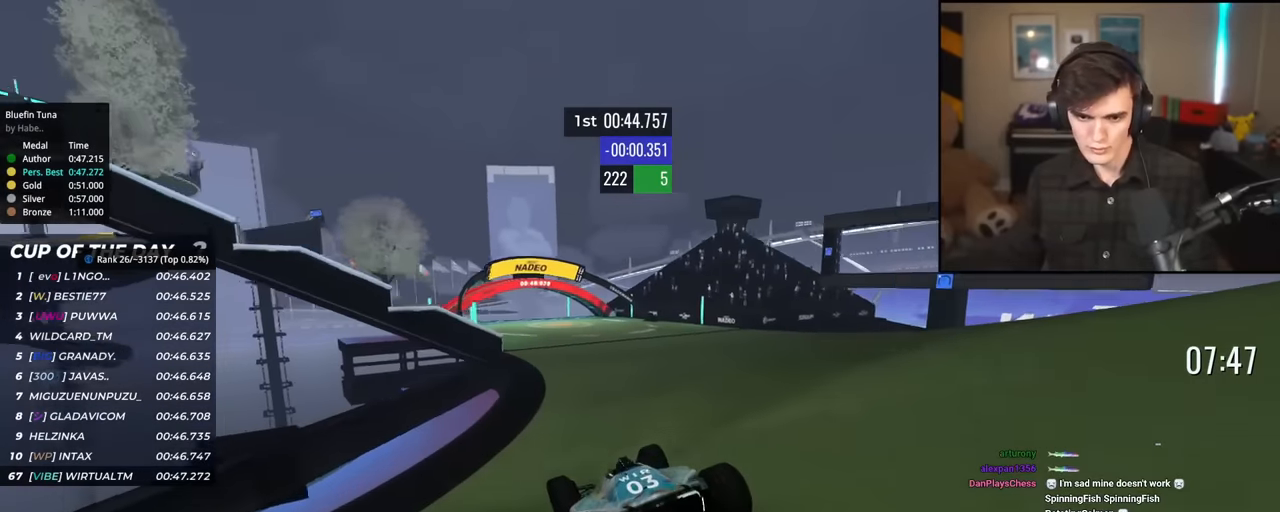
{"keys": ["up"], "events": [[66, "left", "down"], [183, "left", "up"], [317, "left", "down"], [417, "left", "up"]]}
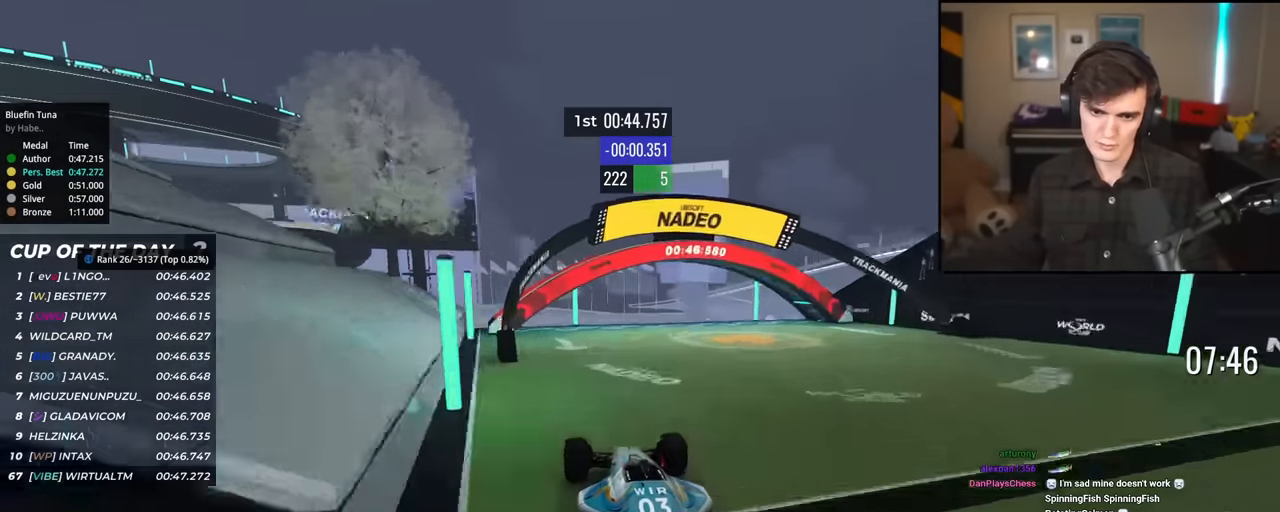
{"keys": ["left", "up"], "events": [[50, "left", "down"], [150, "left", "up"], [234, "left", "down"], [284, "left", "up"], [384, "left", "down"]]}
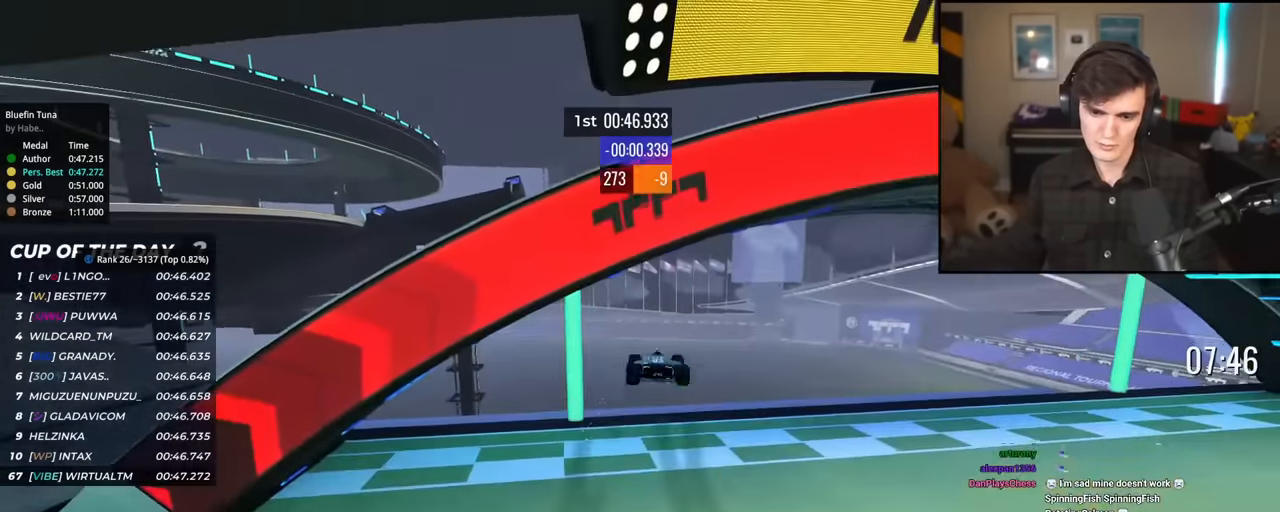
{"keys": [], "events": [[16, "left", "up"], [250, "up", "up"]]}
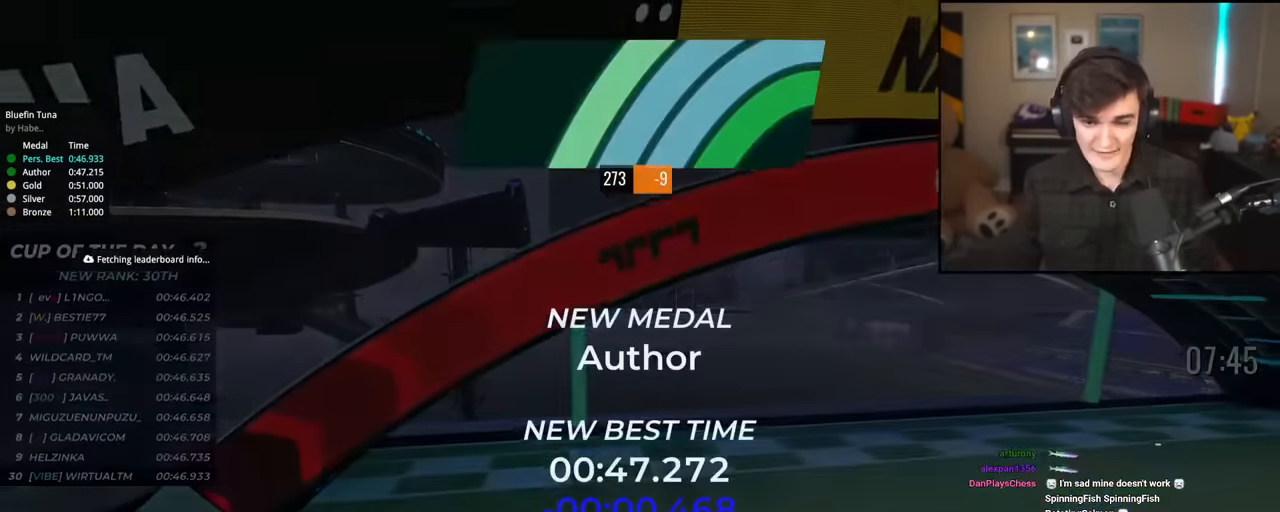
{"keys": [], "events": []}
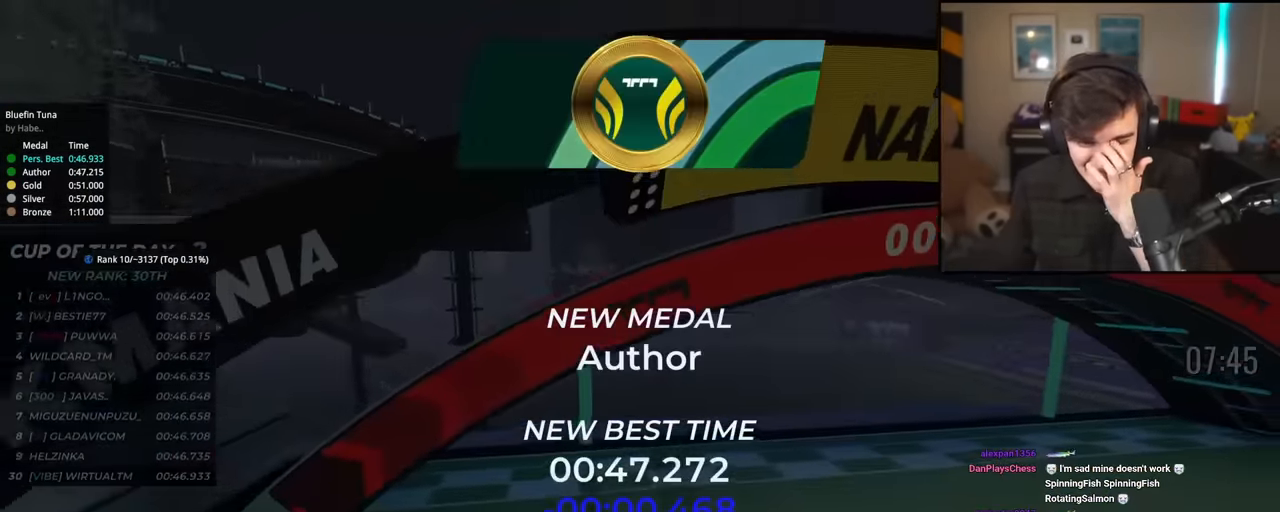
{"keys": ["up"], "events": [[183, "up", "down"]]}
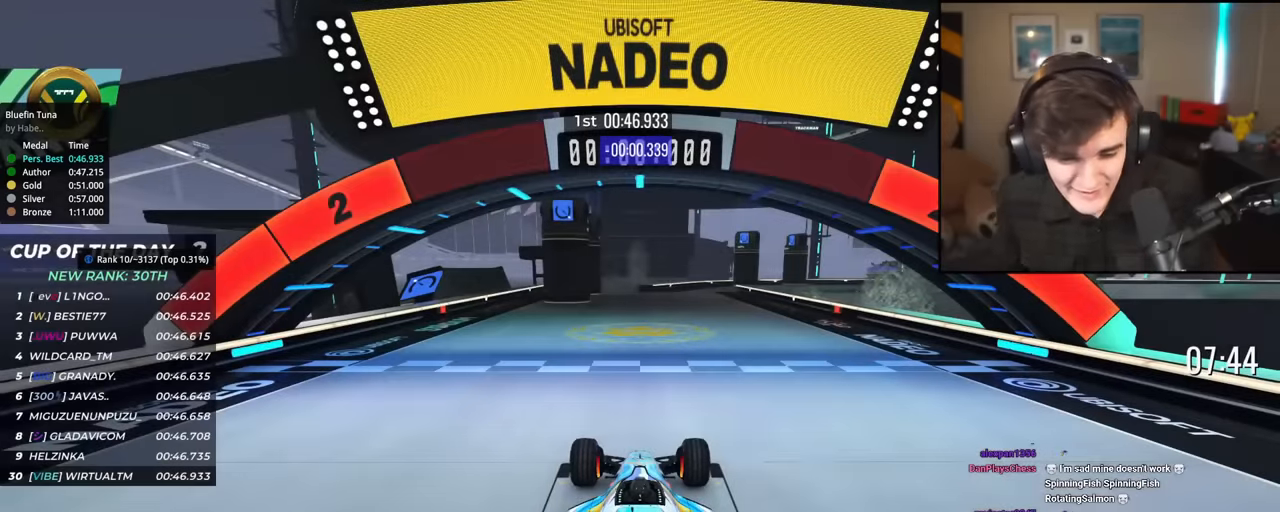
{"keys": ["up"], "events": []}
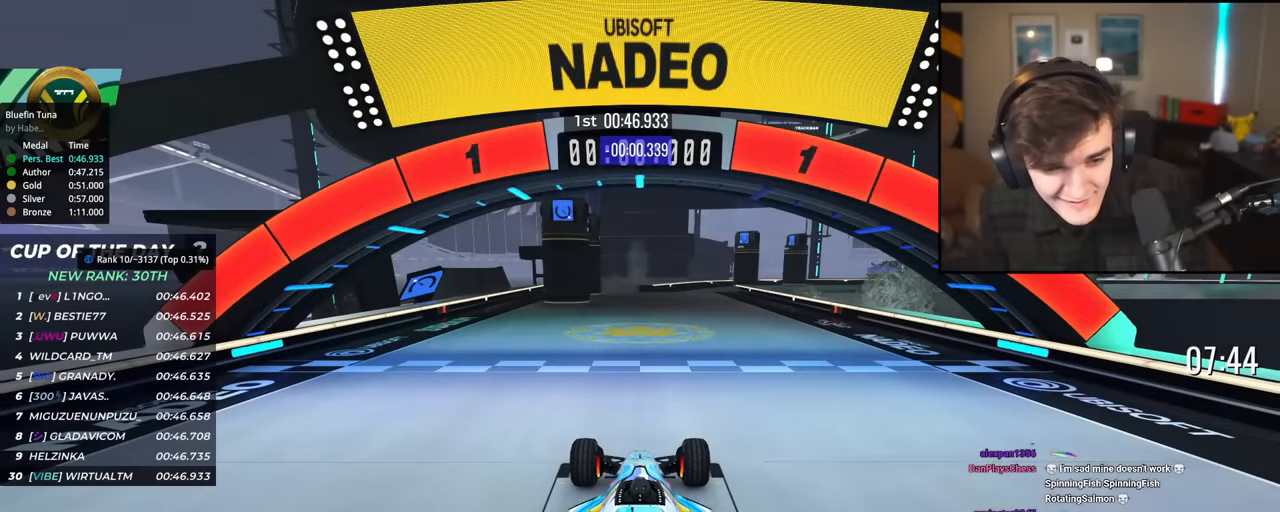
{"keys": ["up"], "events": []}
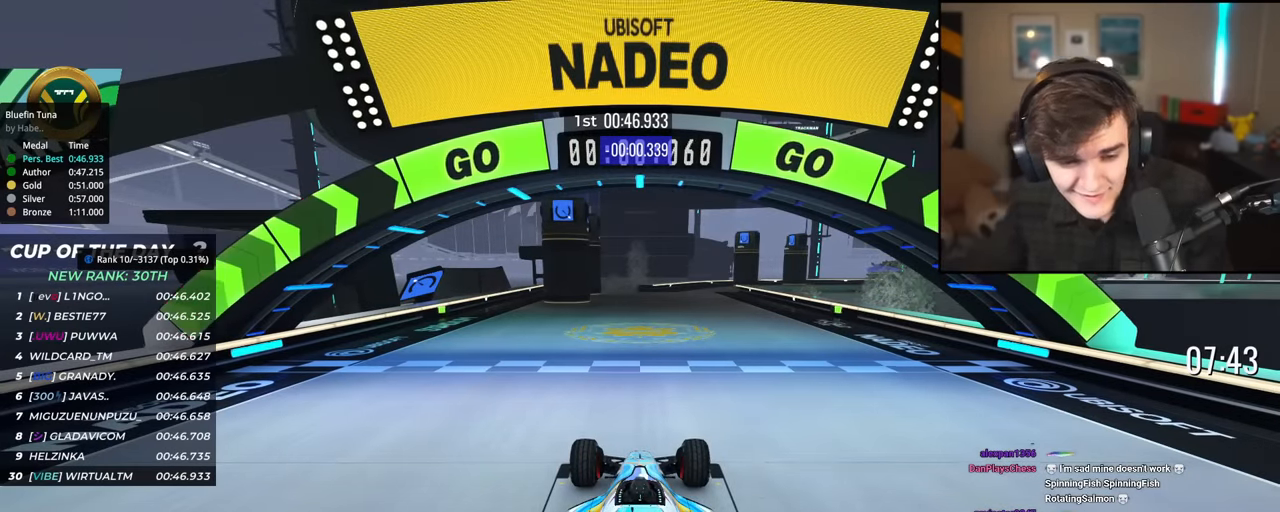
{"keys": ["up"], "events": []}
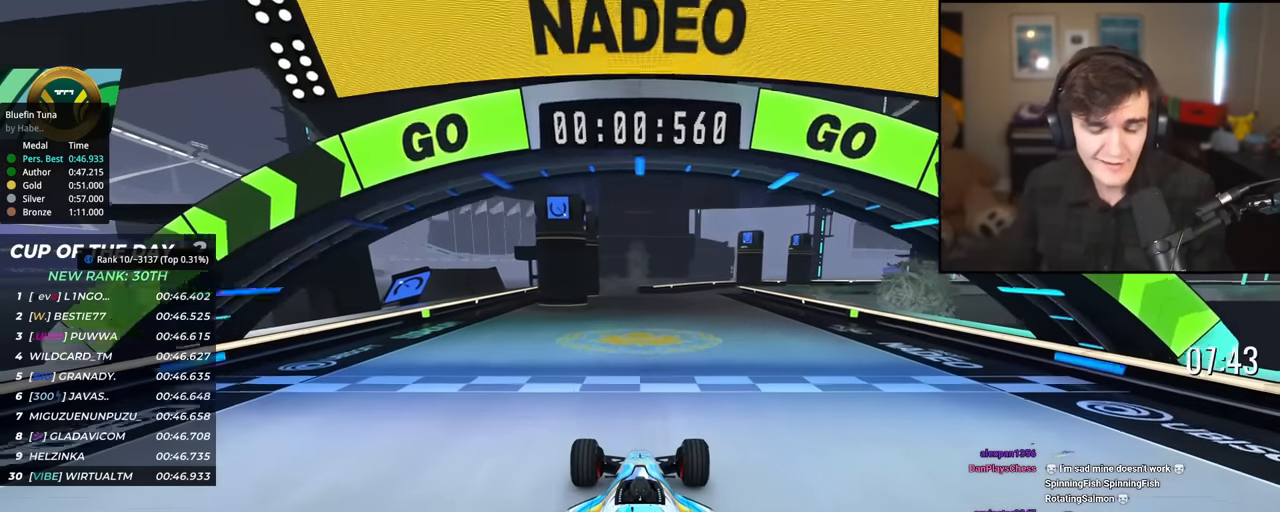
{"keys": ["up"], "events": []}
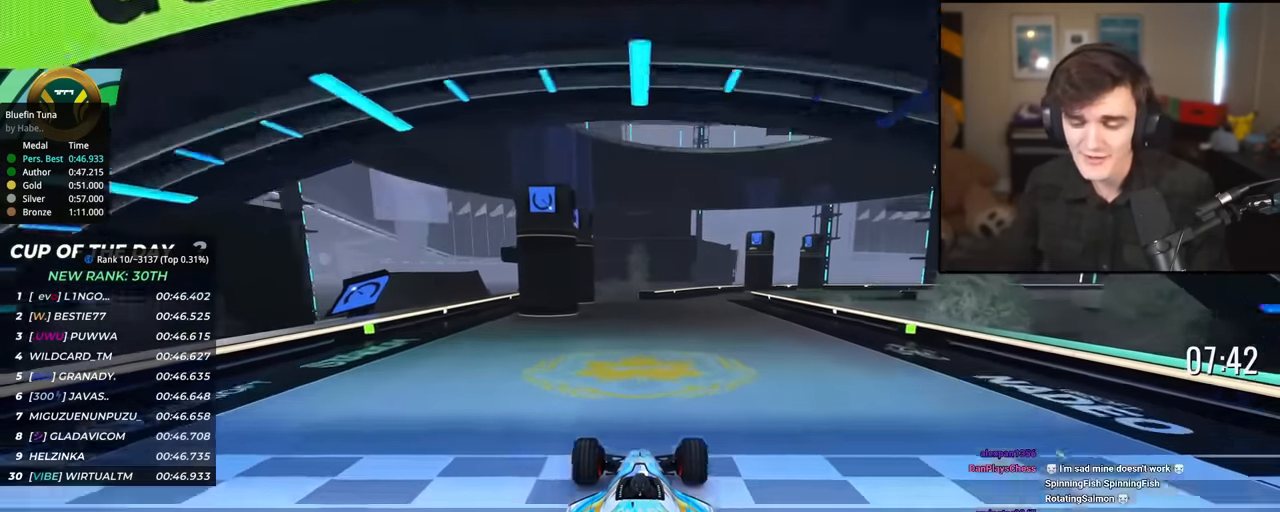
{"keys": ["up"], "events": [[284, "right", "down"], [334, "right", "up"]]}
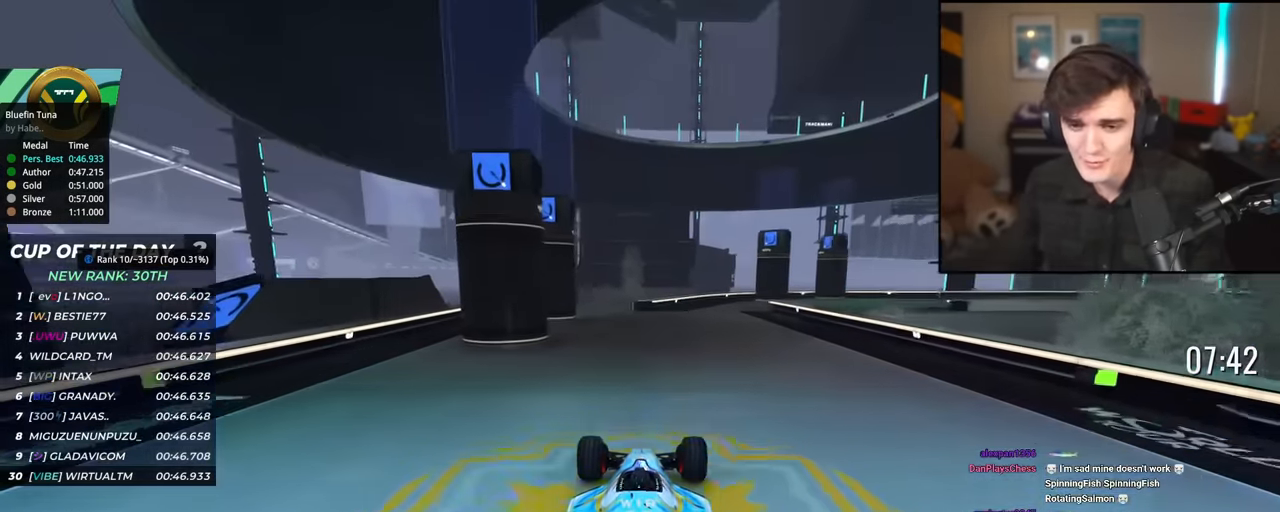
{"keys": ["right", "up"], "events": [[250, "right", "down"], [350, "right", "up"], [484, "right", "down"]]}
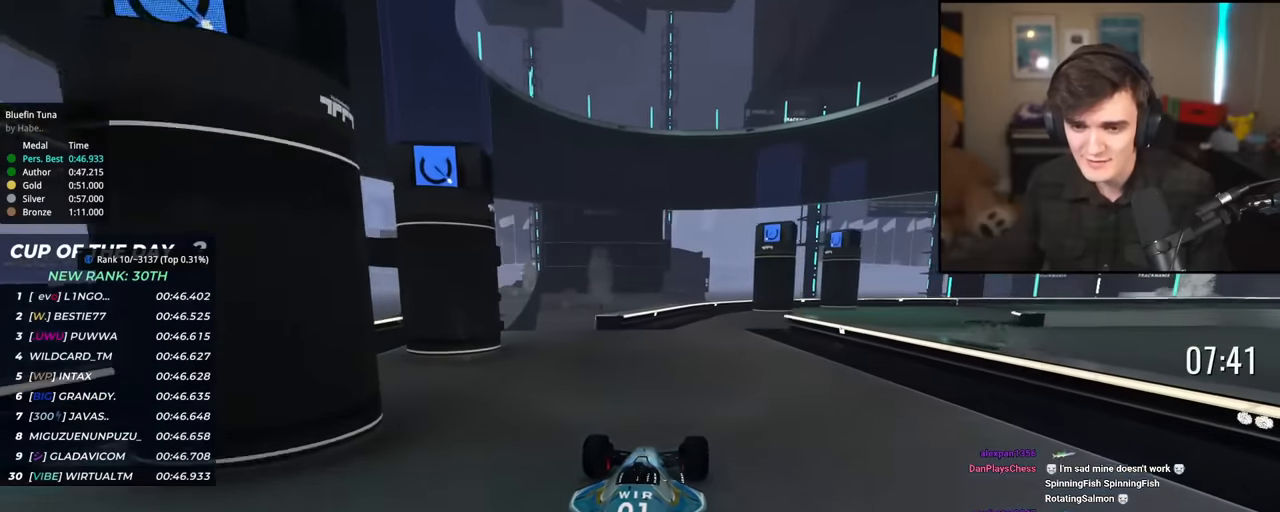
{"keys": ["right", "up"], "events": [[134, "right", "up"], [418, "right", "down"]]}
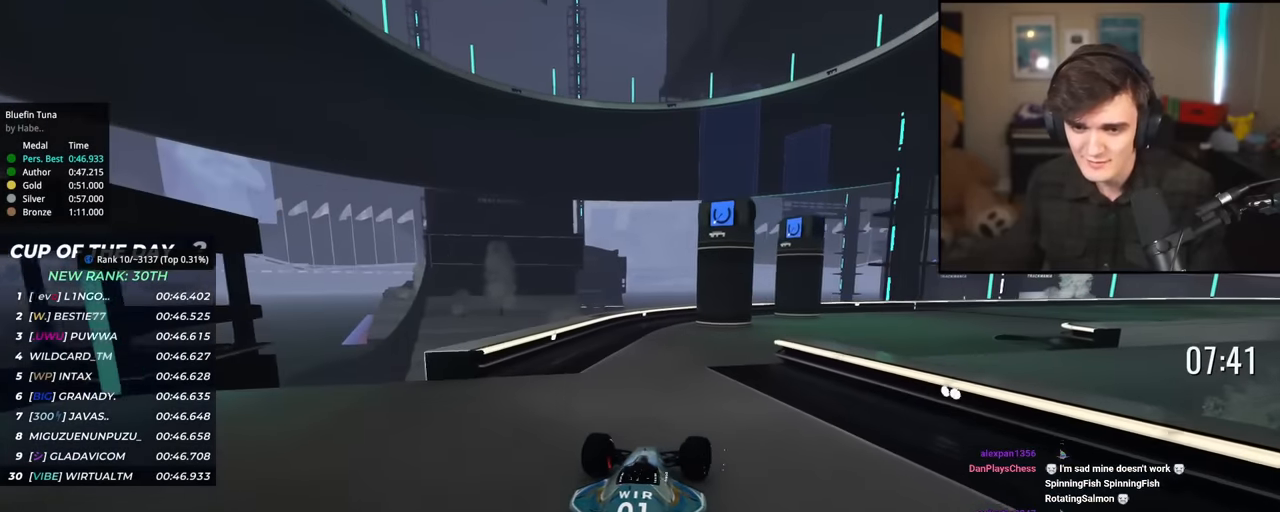
{"keys": ["up"], "events": [[200, "right", "up"], [284, "right", "down"], [434, "right", "up"]]}
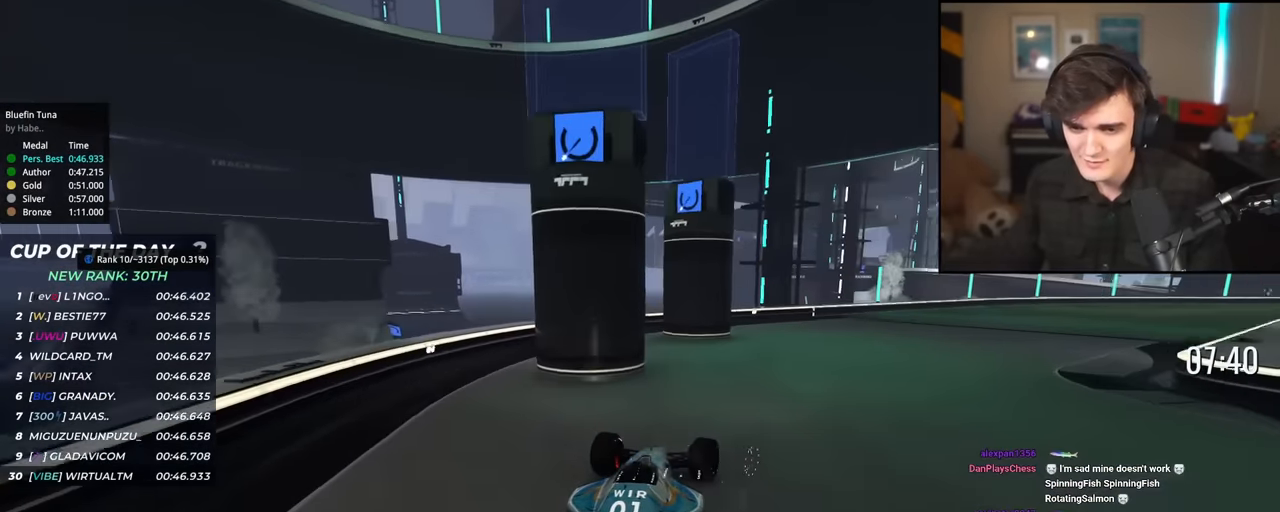
{"keys": ["right", "up"], "events": [[67, "right", "down"], [167, "right", "up"], [217, "right", "down"]]}
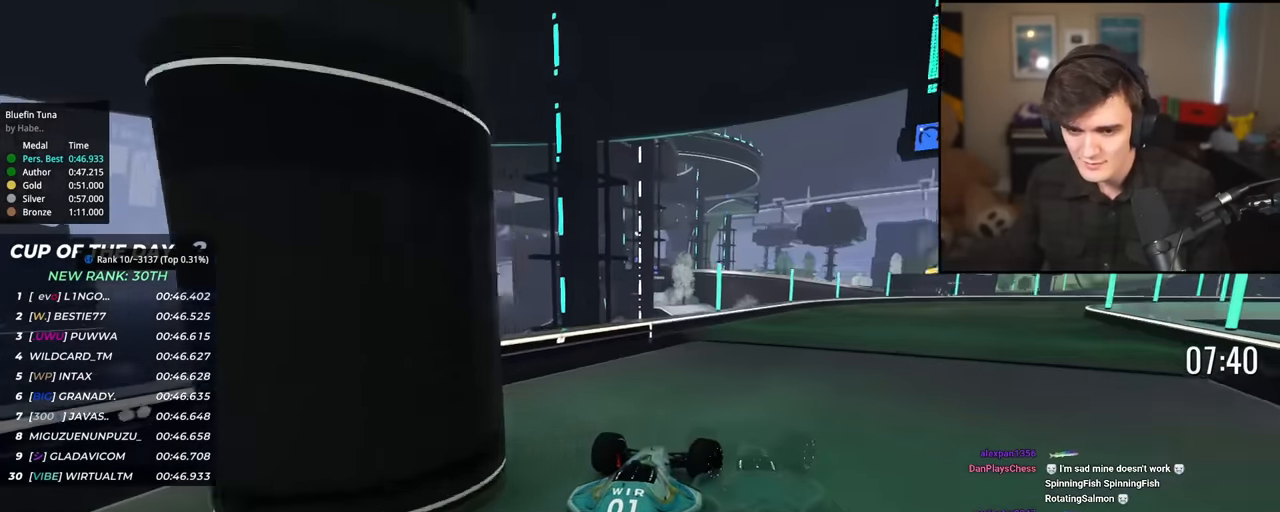
{"keys": ["up"], "events": [[267, "right", "up"]]}
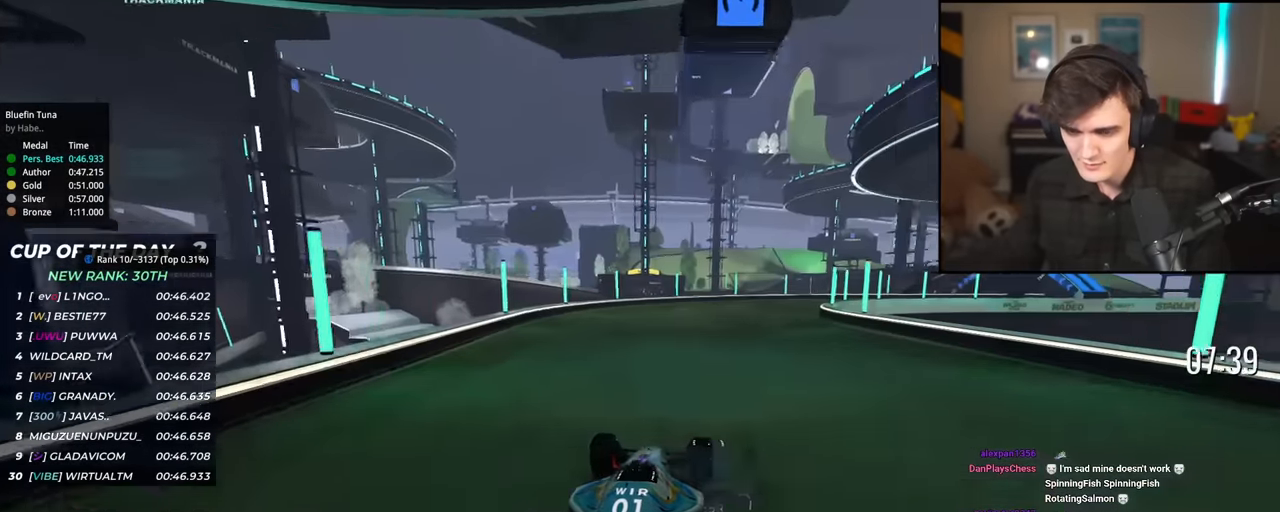
{"keys": ["right", "up"], "events": [[51, "right", "down"], [234, "right", "up"], [384, "right", "down"]]}
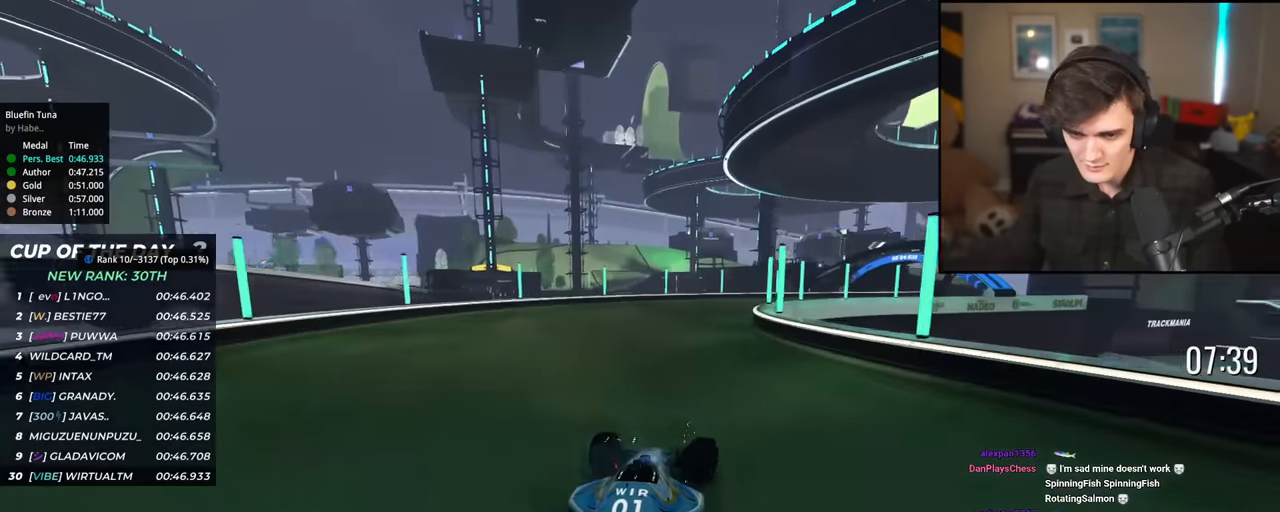
{"keys": ["up"], "events": [[17, "right", "up"], [167, "right", "down"], [500, "right", "up"]]}
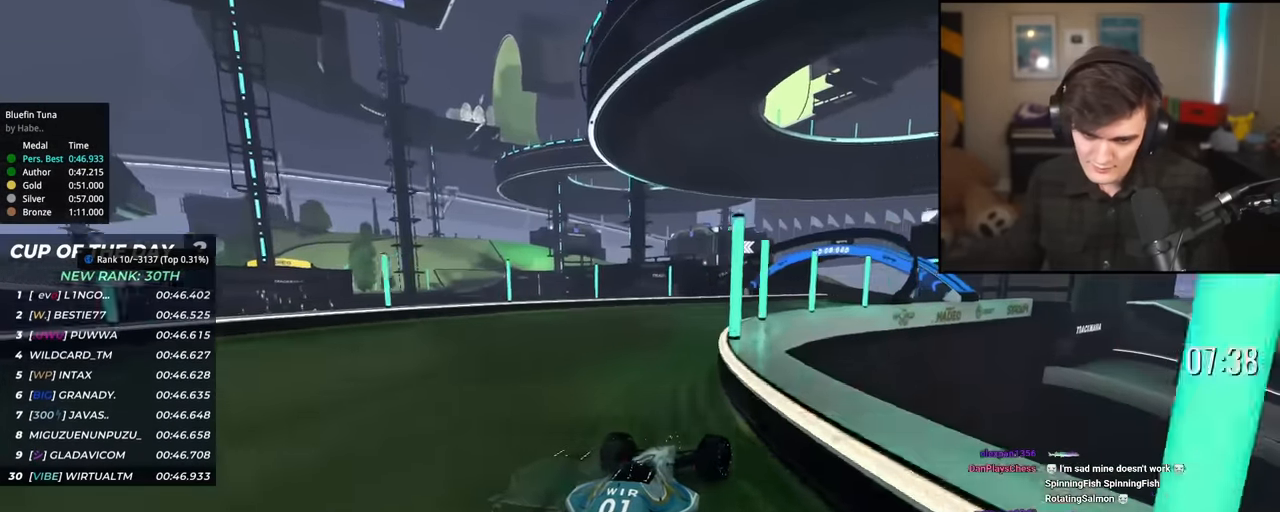
{"keys": ["right", "up"], "events": [[84, "right", "down"], [267, "right", "up"], [468, "right", "down"]]}